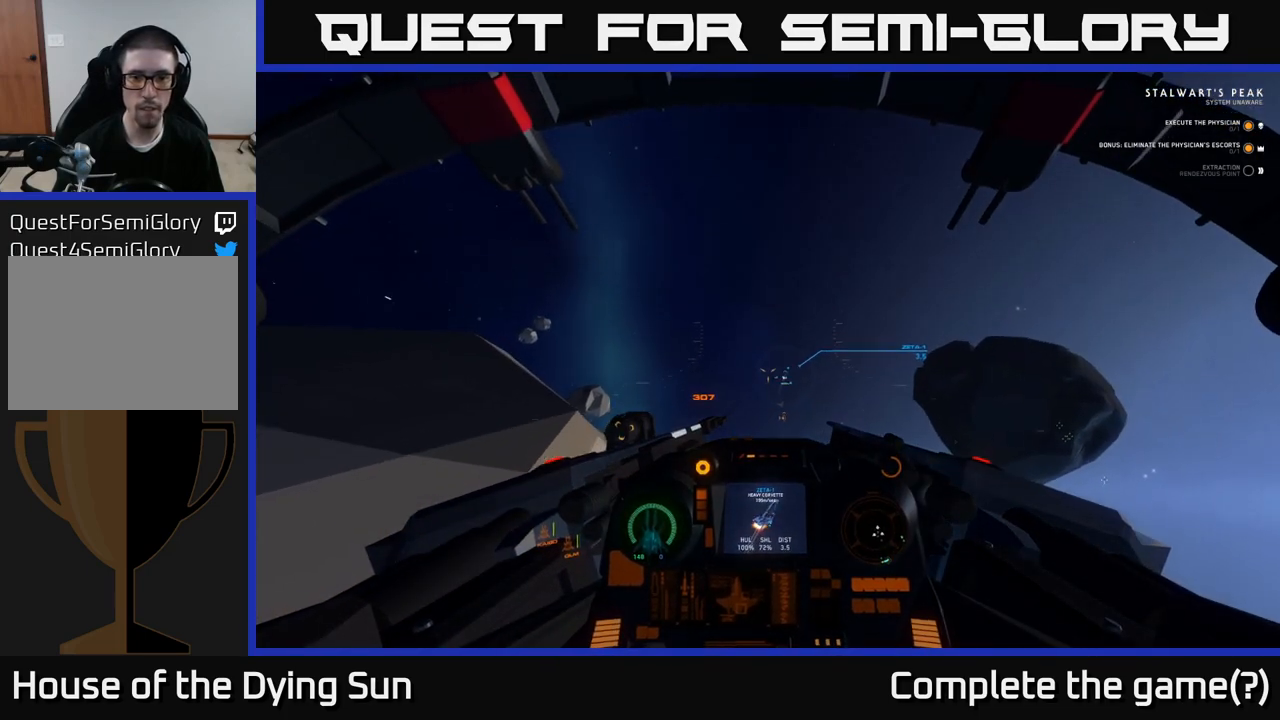
Gameplay with a controller (Xbox layout); each line is a JSON object with the inputs held at the frame after it. "events" lists button and stick changes between this image and that frame as [ms after this image, input, new state], when the widget could be followed in between.
{"buttons": ["L2", "R2"], "left_stick": "center", "right_stick": "center", "events": [[17, "right_stick", "right"], [150, "right_stick", "up-right"], [233, "R1", "down"], [300, "R1", "up"], [350, "right_stick", "down-right"], [433, "R2", "down"], [433, "right_stick", "center"]]}
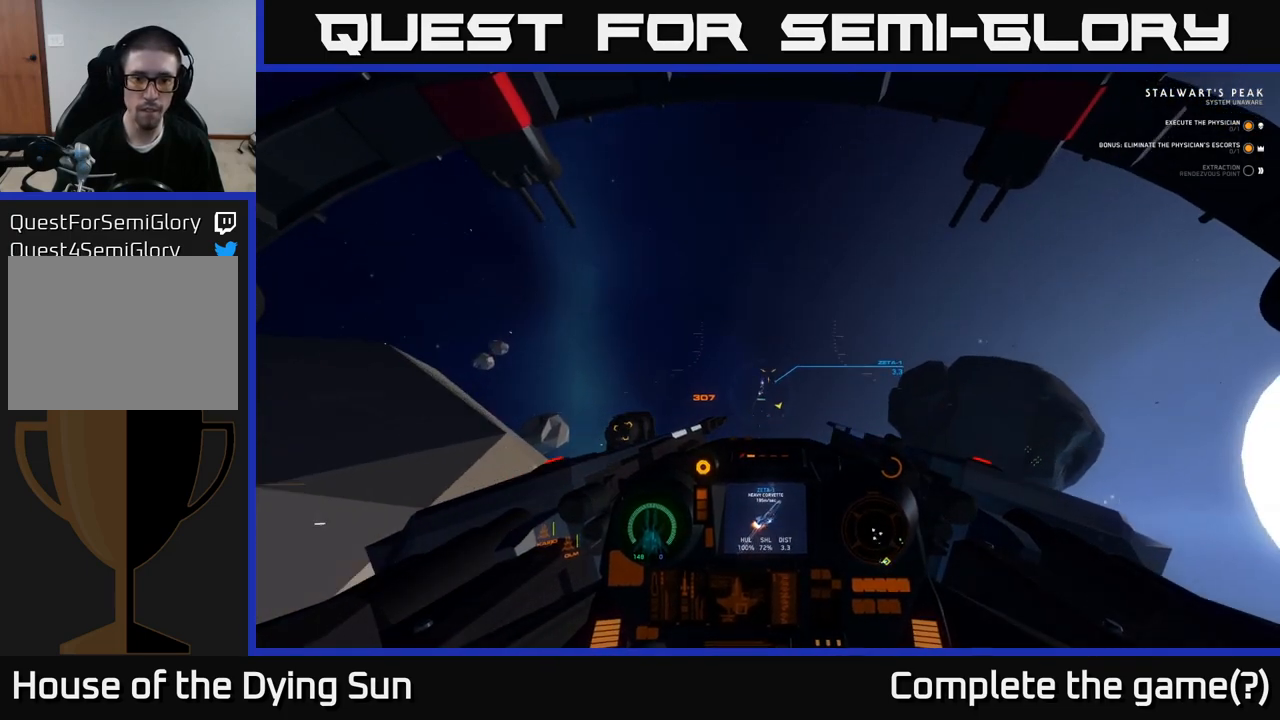
{"buttons": ["L2", "R2"], "left_stick": "center", "right_stick": "up", "events": [[67, "right_stick", "down"], [117, "R2", "up"], [183, "right_stick", "center"], [217, "R2", "down"], [317, "R2", "up"], [383, "right_stick", "up"], [450, "R2", "down"]]}
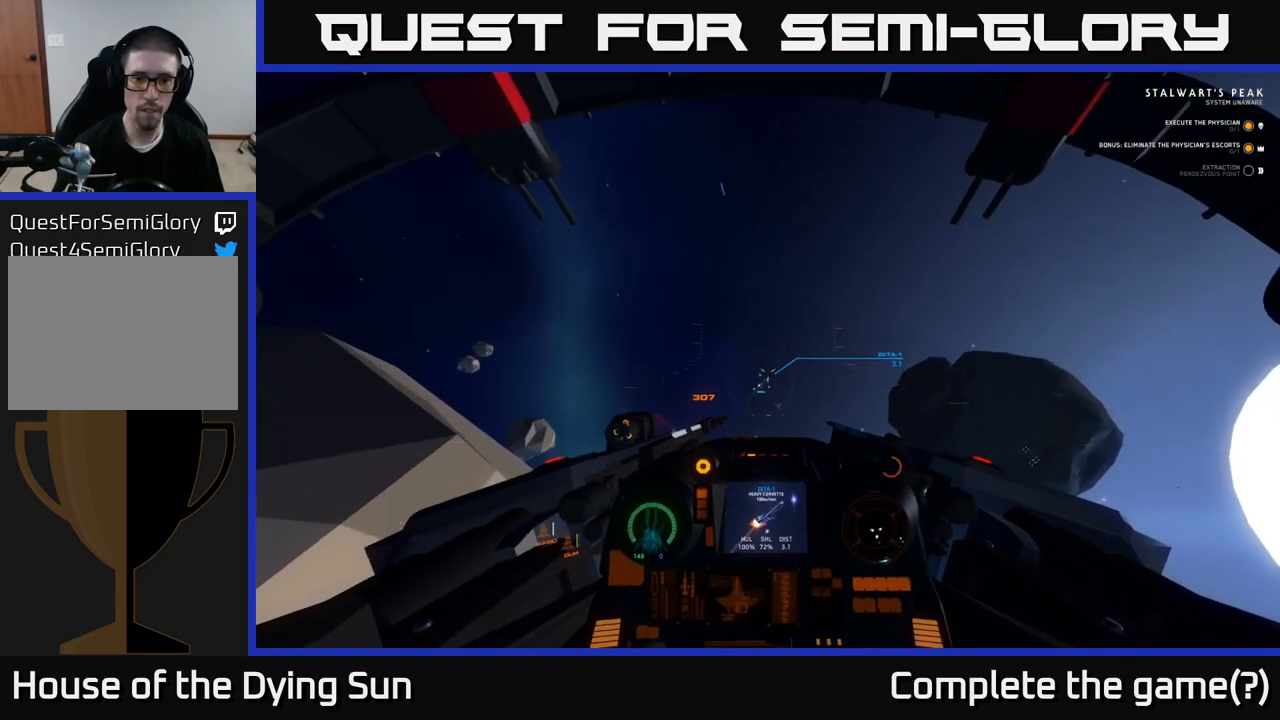
{"buttons": ["L2", "R2"], "left_stick": "center", "right_stick": "center", "events": [[17, "right_stick", "center"], [83, "R2", "up"], [183, "R2", "down"], [233, "right_stick", "right"], [383, "R2", "up"], [433, "right_stick", "center"], [467, "R2", "down"]]}
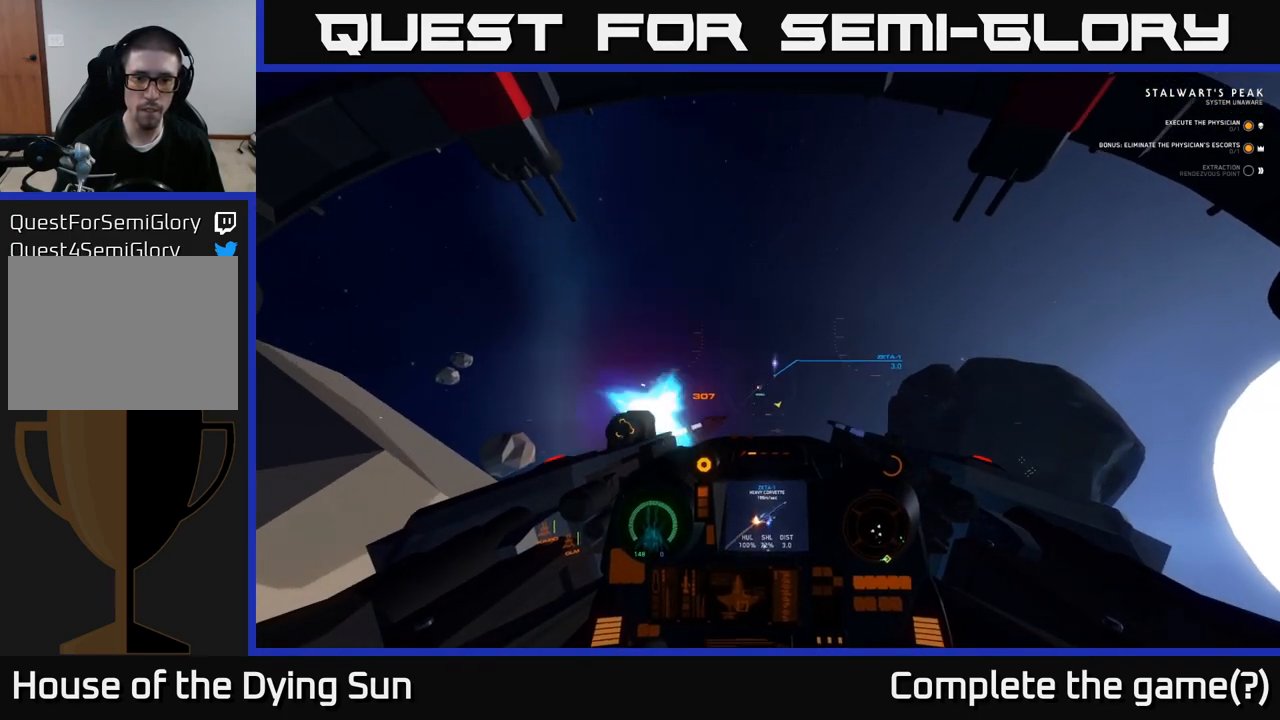
{"buttons": ["L2", "R2"], "left_stick": "center", "right_stick": "center", "events": [[117, "R2", "up"], [250, "R2", "down"], [250, "right_stick", "up-right"], [383, "right_stick", "center"], [400, "R2", "up"], [500, "R2", "down"]]}
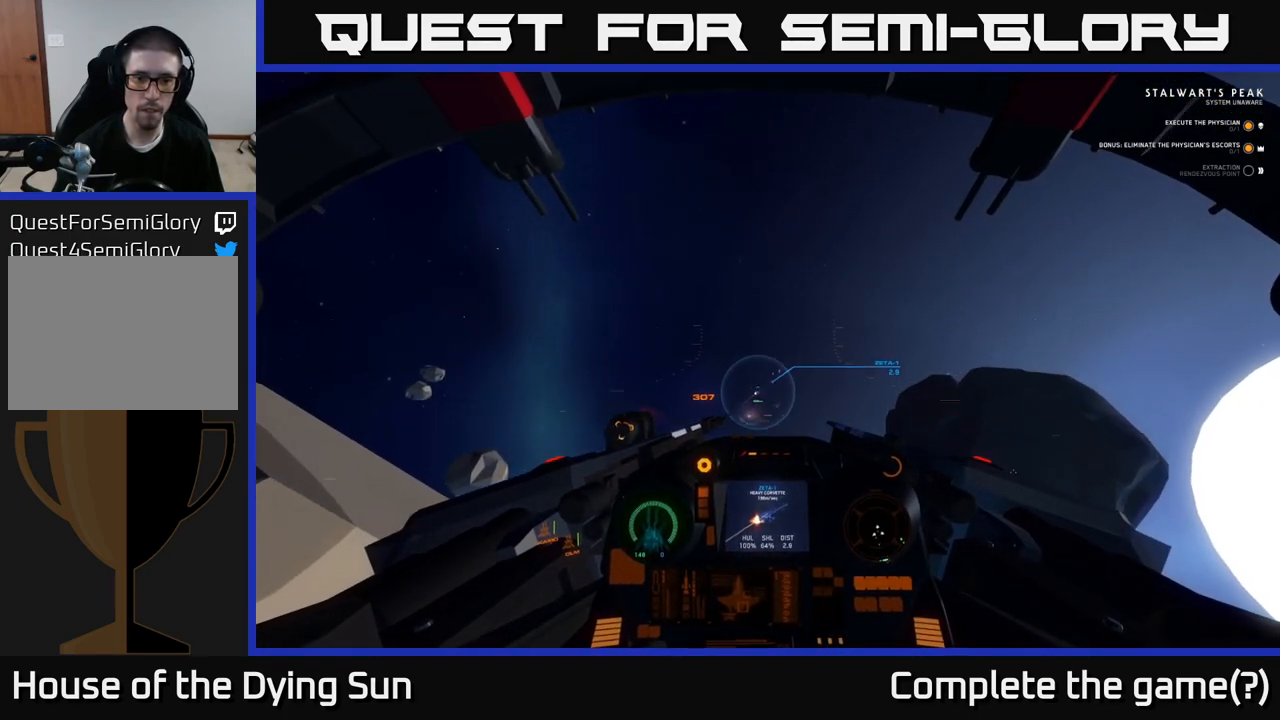
{"buttons": ["L2"], "left_stick": "center", "right_stick": "center", "events": [[67, "right_stick", "down-left"], [133, "right_stick", "center"], [167, "R2", "up"], [283, "right_stick", "up-right"], [300, "R2", "down"], [433, "right_stick", "center"], [467, "R2", "up"]]}
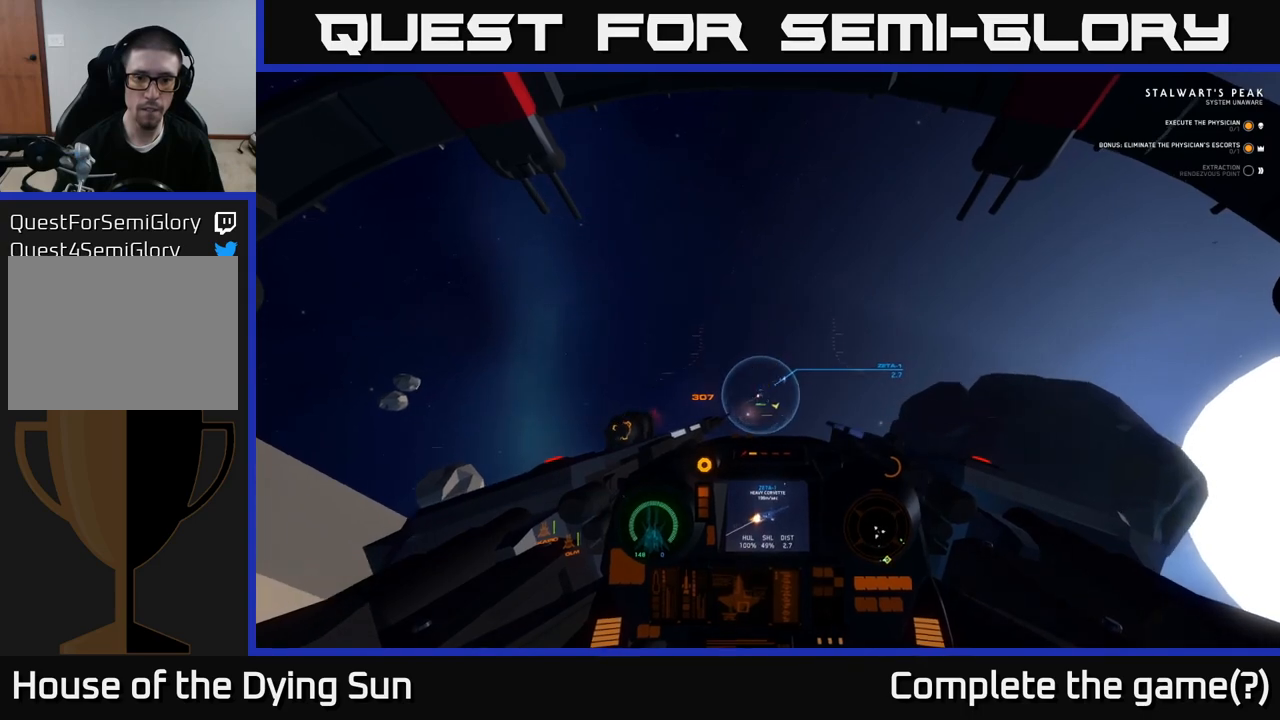
{"buttons": ["L2", "R2"], "left_stick": "center", "right_stick": "up-right", "events": [[33, "right_stick", "right"], [117, "R2", "down"], [183, "right_stick", "center"], [283, "R2", "up"], [417, "R2", "down"], [433, "right_stick", "up-right"]]}
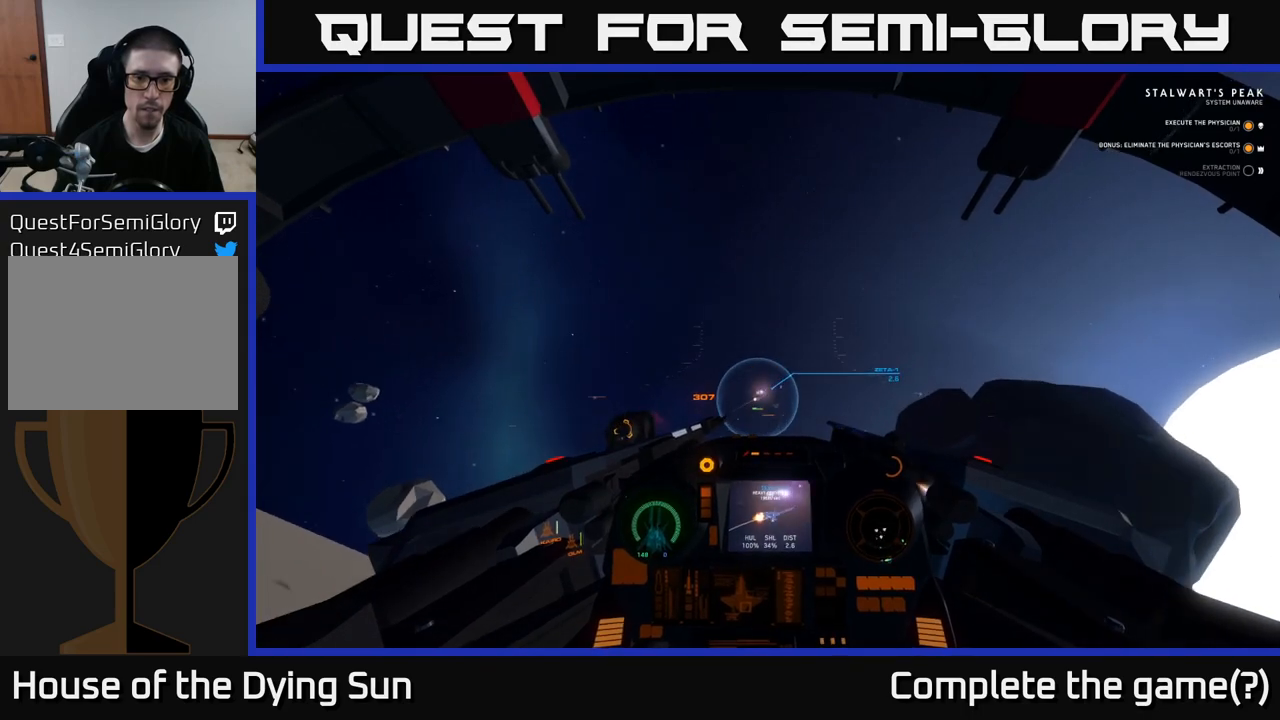
{"buttons": ["L2"], "left_stick": "center", "right_stick": "center", "events": [[83, "R2", "up"], [183, "right_stick", "center"], [233, "R2", "down"], [383, "R2", "up"]]}
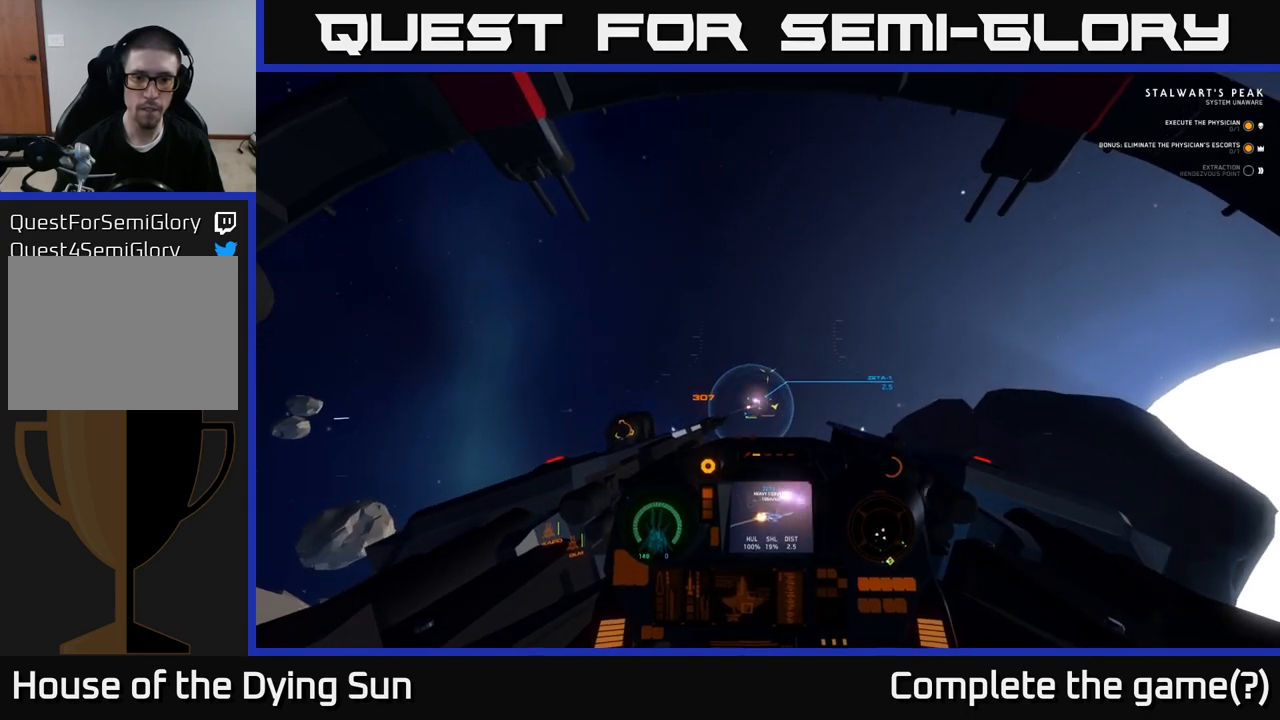
{"buttons": ["L2"], "left_stick": "center", "right_stick": "center", "events": [[17, "right_stick", "down-right"], [50, "R2", "down"], [167, "R2", "up"], [283, "right_stick", "right"], [317, "R2", "down"], [467, "R2", "up"], [467, "right_stick", "center"]]}
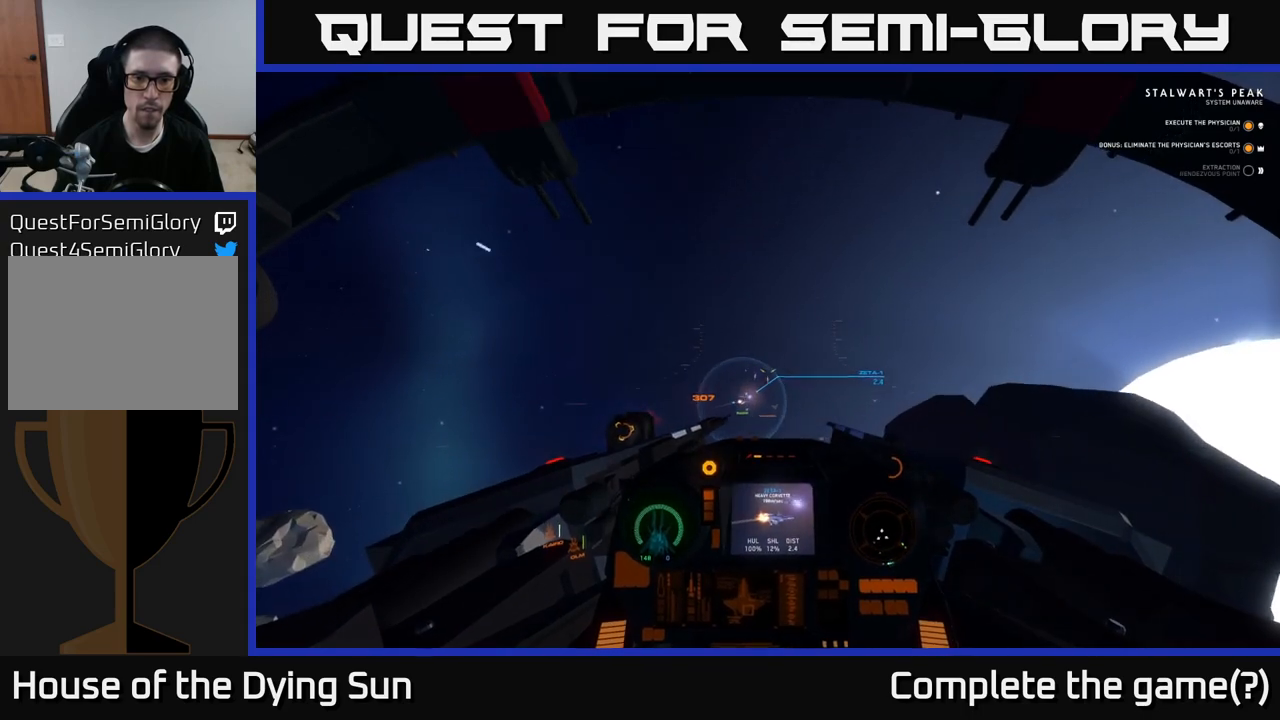
{"buttons": ["L2"], "left_stick": "center", "right_stick": "center", "events": [[100, "Y", "down"], [200, "Y", "up"]]}
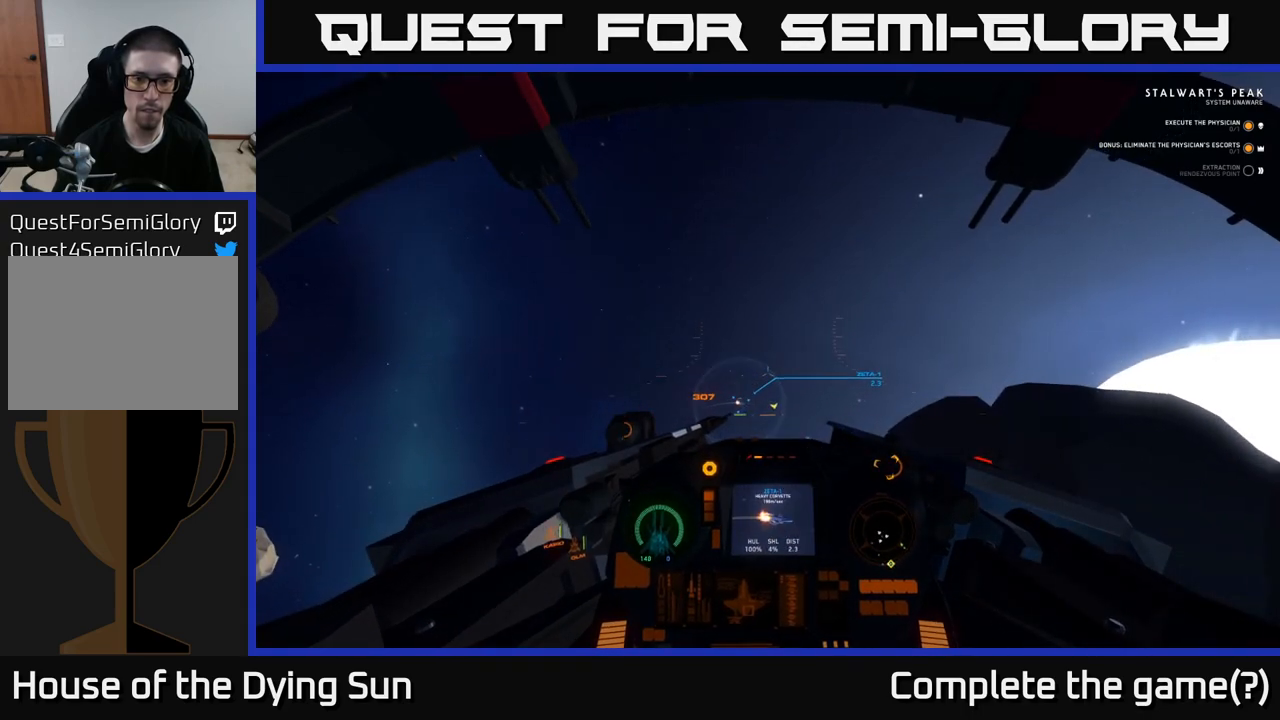
{"buttons": ["L2"], "left_stick": "center", "right_stick": "down-right", "events": [[250, "Y", "down"], [333, "Y", "up"], [450, "right_stick", "down-right"]]}
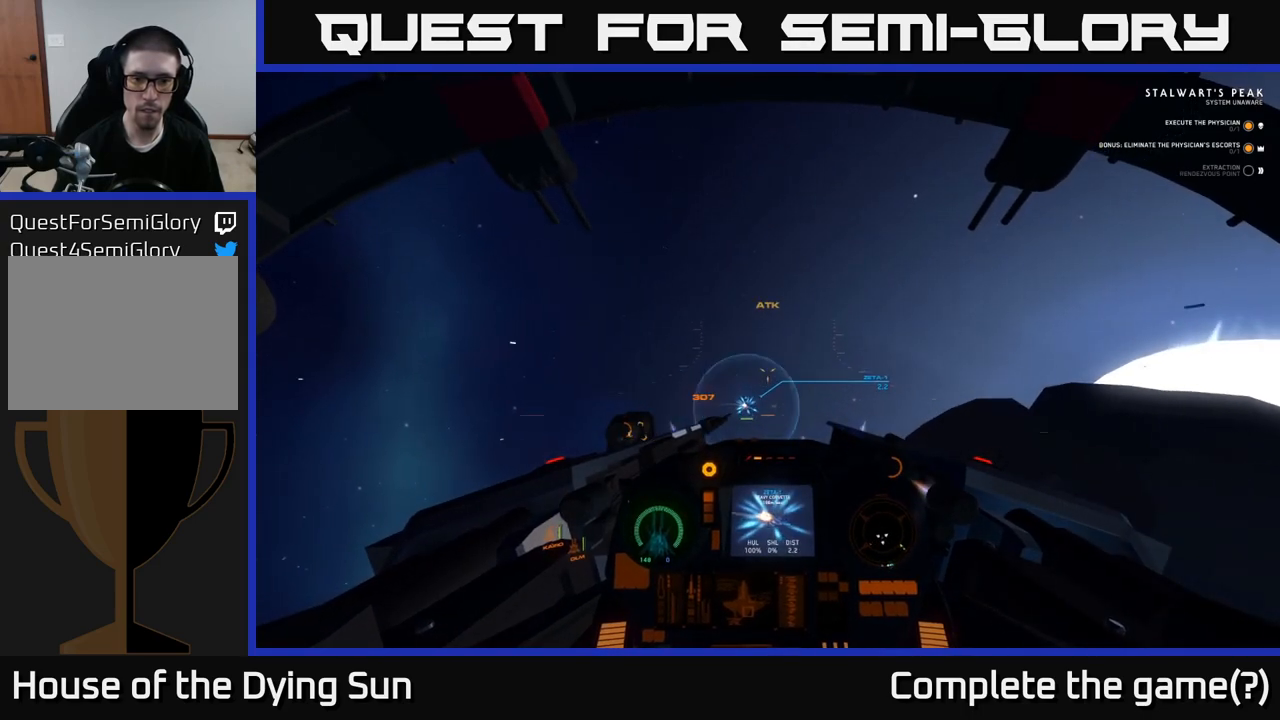
{"buttons": ["L2"], "left_stick": "center", "right_stick": "down", "events": [[67, "R2", "down"], [200, "R2", "up"], [217, "right_stick", "center"], [333, "right_stick", "up-left"], [383, "R2", "down"], [450, "right_stick", "center"], [500, "R2", "up"], [500, "right_stick", "down"]]}
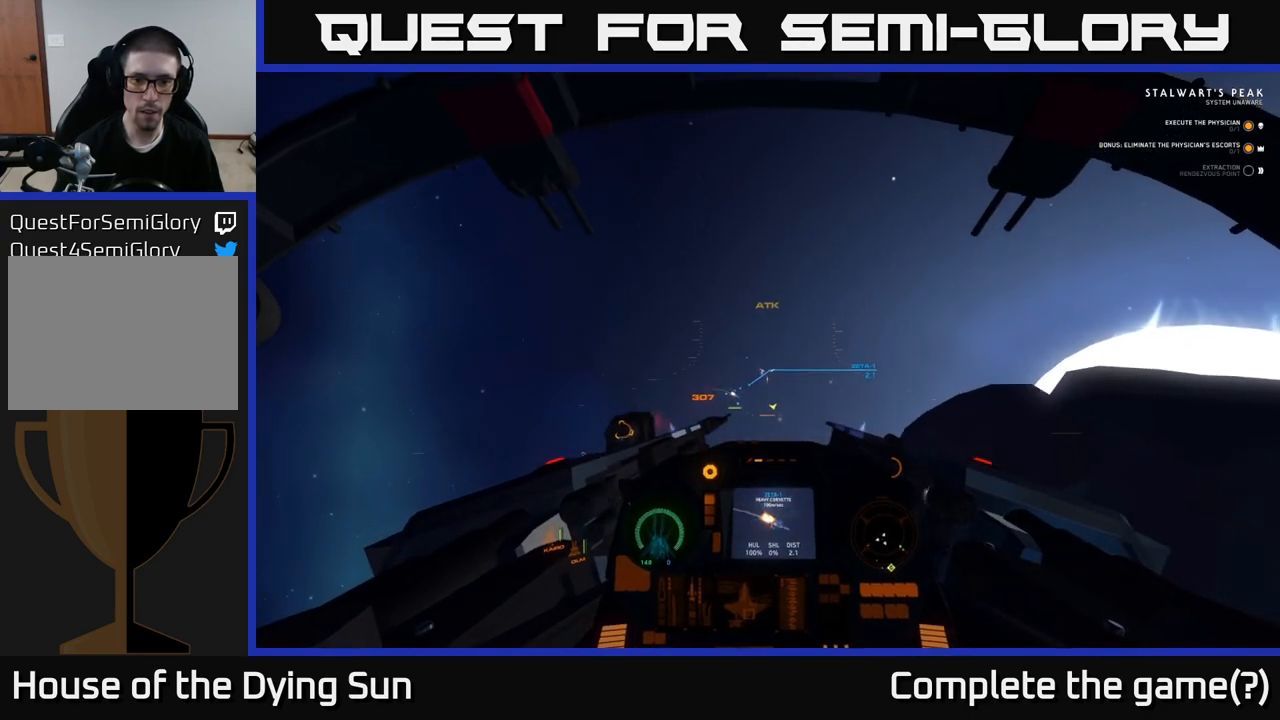
{"buttons": ["L2"], "left_stick": "center", "right_stick": "center", "events": [[150, "R2", "down"], [217, "right_stick", "center"], [267, "R2", "up"], [383, "X", "down"], [450, "X", "up"]]}
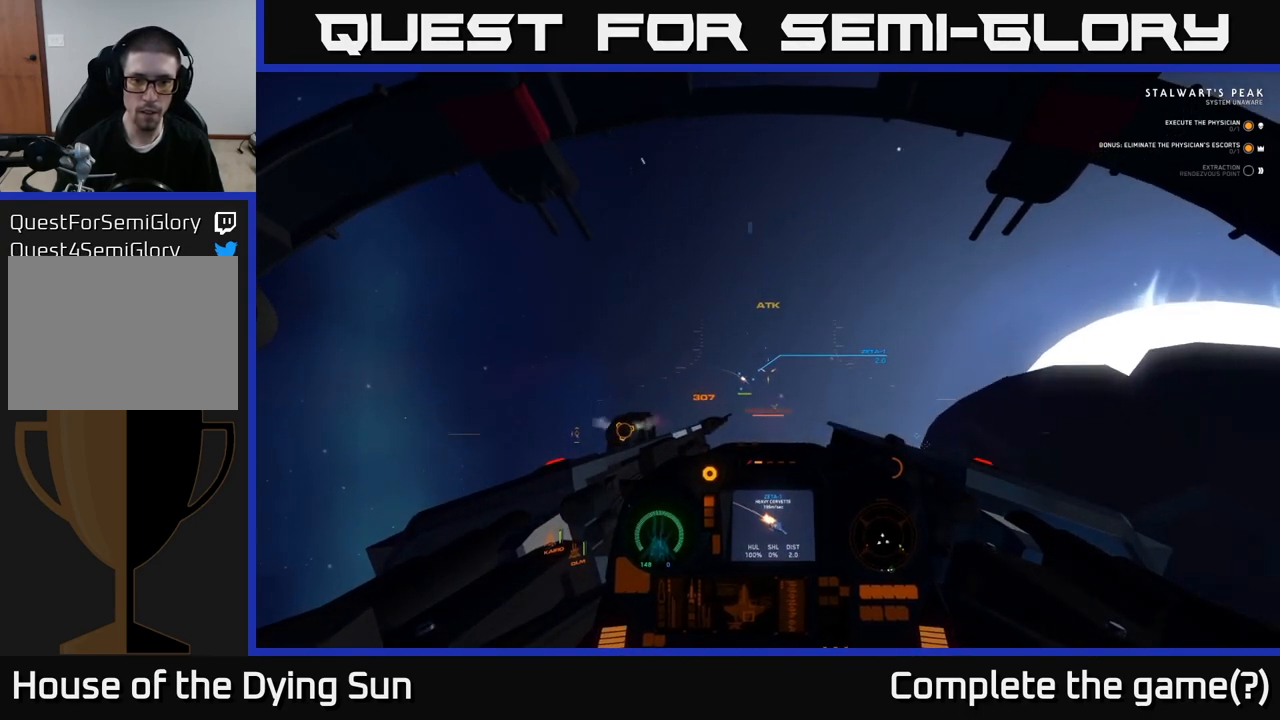
{"buttons": ["L2"], "left_stick": "center", "right_stick": "center", "events": [[83, "Y", "down"], [167, "Y", "up"], [300, "right_stick", "down"], [383, "right_stick", "left"], [433, "right_stick", "center"]]}
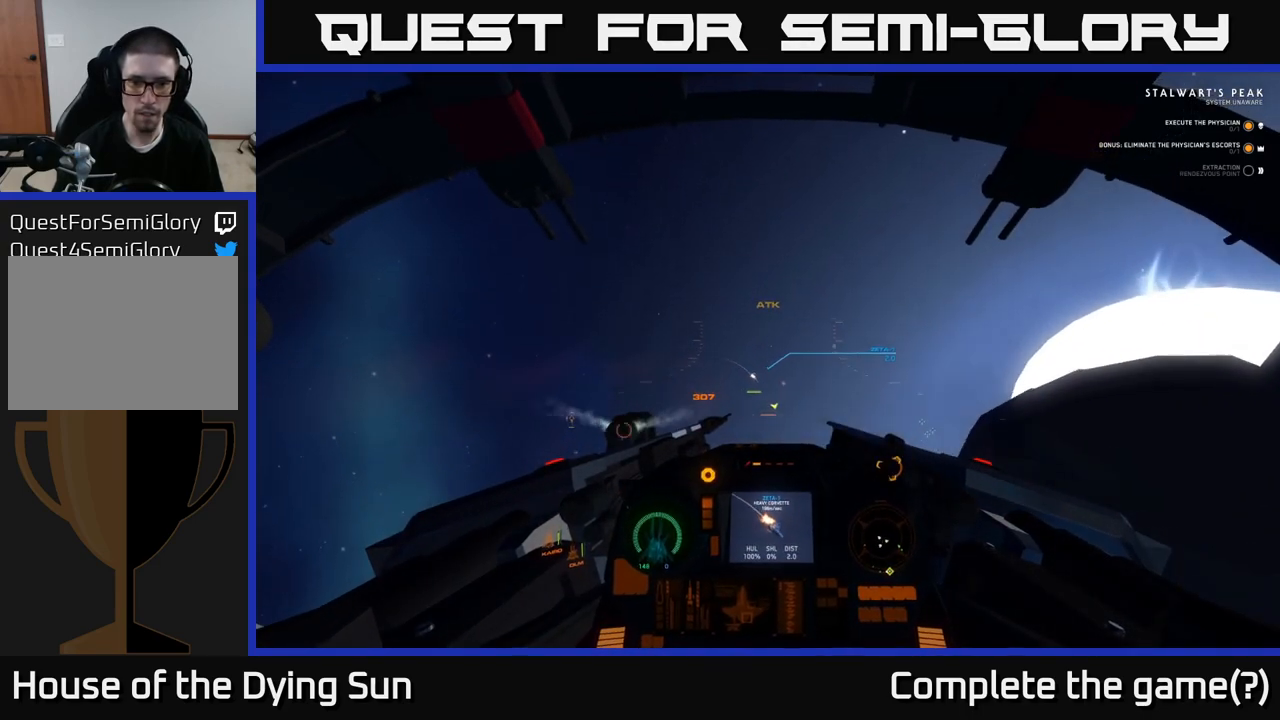
{"buttons": ["L2", "R2"], "left_stick": "center", "right_stick": "center", "events": [[133, "right_stick", "down"], [217, "L2", "up"], [300, "L2", "down"], [300, "R2", "down"], [317, "right_stick", "center"]]}
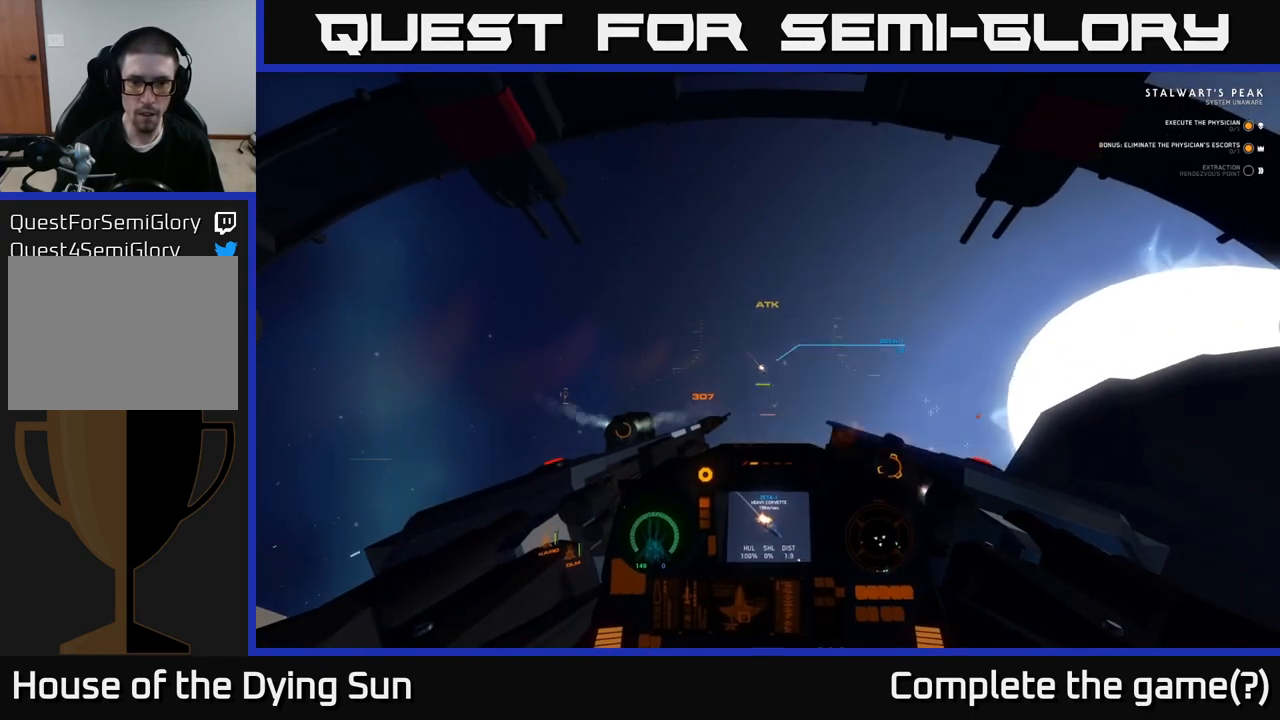
{"buttons": ["L2", "R2"], "left_stick": "center", "right_stick": "center", "events": [[17, "right_stick", "up-right"], [100, "right_stick", "center"], [317, "right_stick", "down-right"], [450, "right_stick", "center"]]}
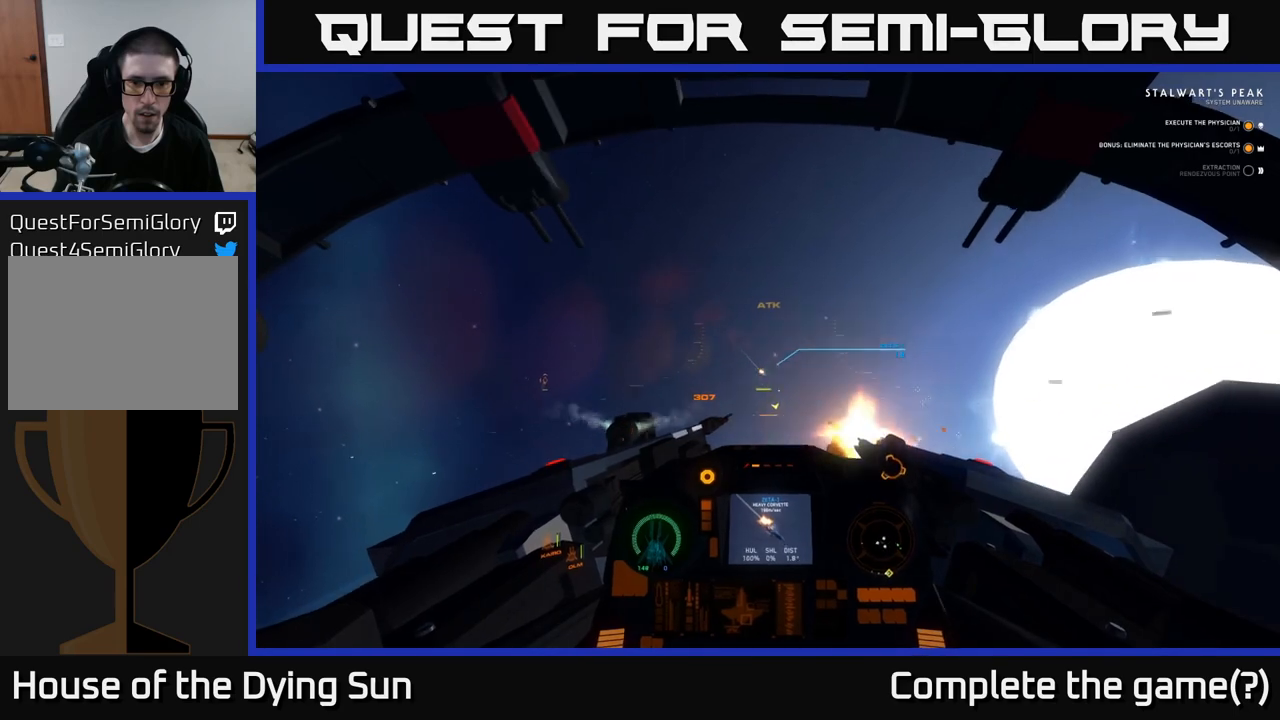
{"buttons": ["L2", "R2"], "left_stick": "center", "right_stick": "center", "events": [[233, "right_stick", "down"], [400, "right_stick", "center"]]}
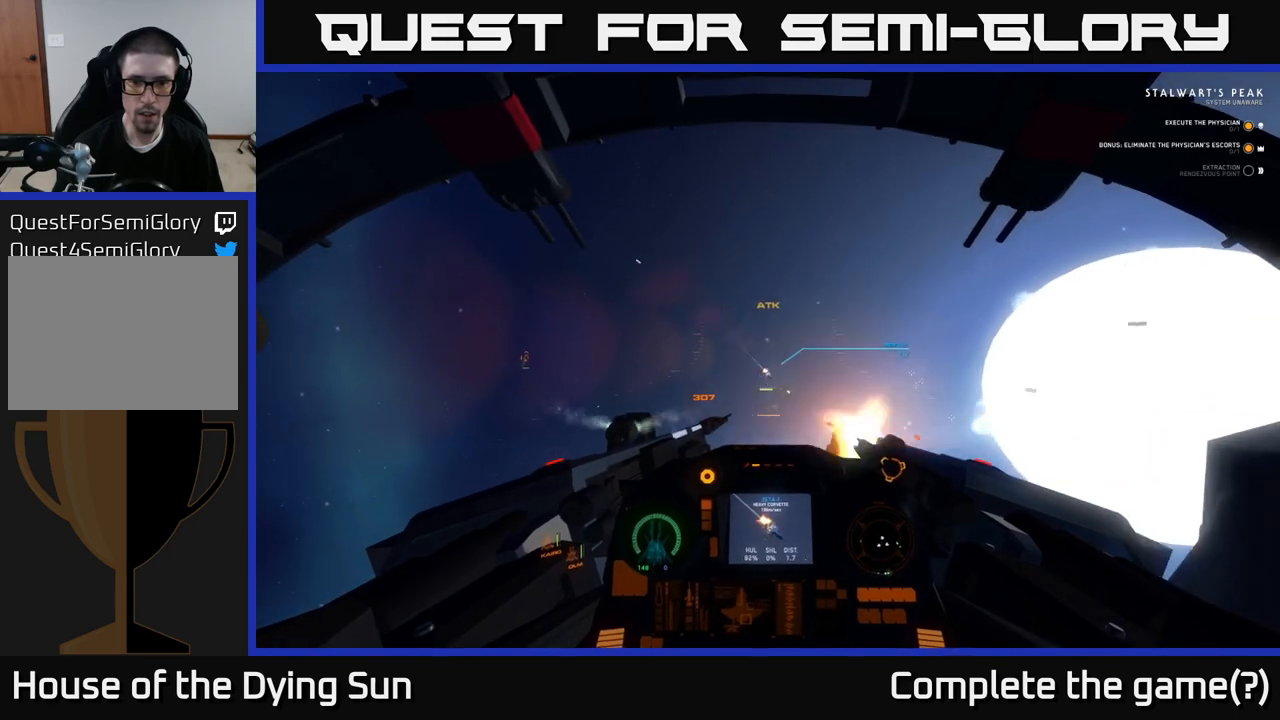
{"buttons": ["L2", "R2"], "left_stick": "center", "right_stick": "down", "events": [[50, "right_stick", "down-right"], [217, "right_stick", "center"], [400, "right_stick", "down"]]}
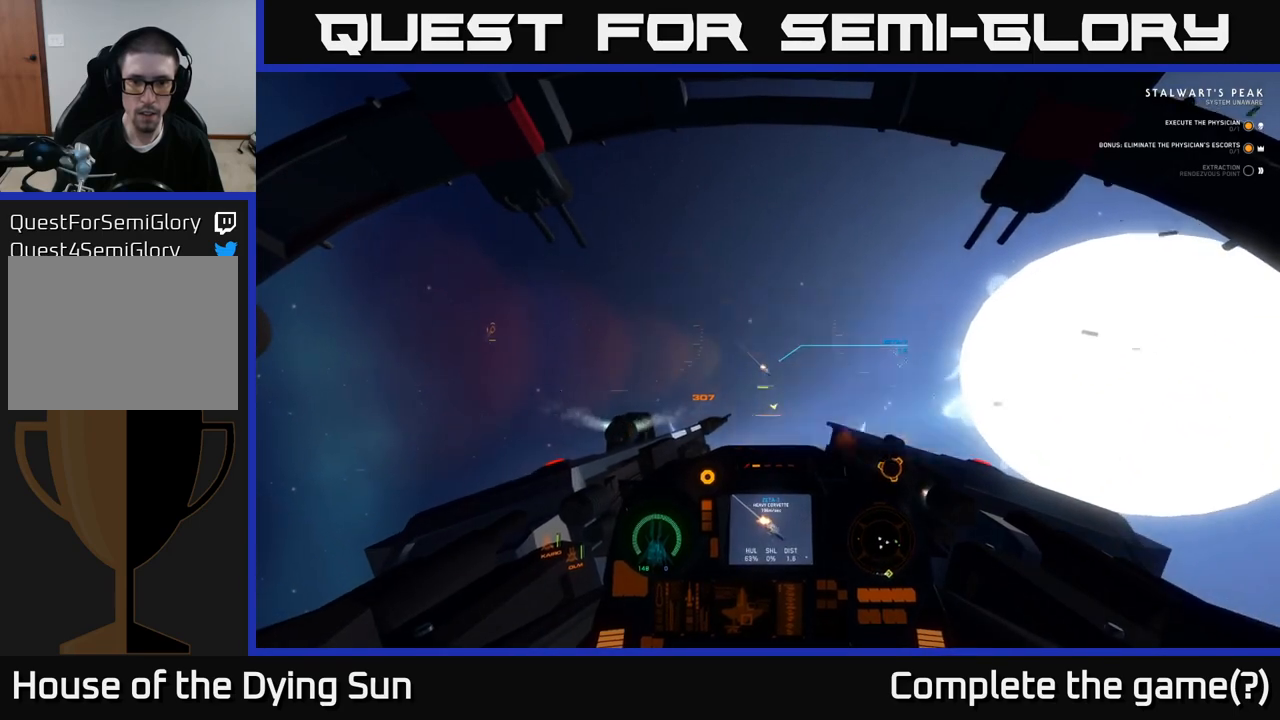
{"buttons": ["L2", "R2"], "left_stick": "center", "right_stick": "center", "events": [[100, "right_stick", "center"], [283, "right_stick", "down-right"], [383, "right_stick", "center"]]}
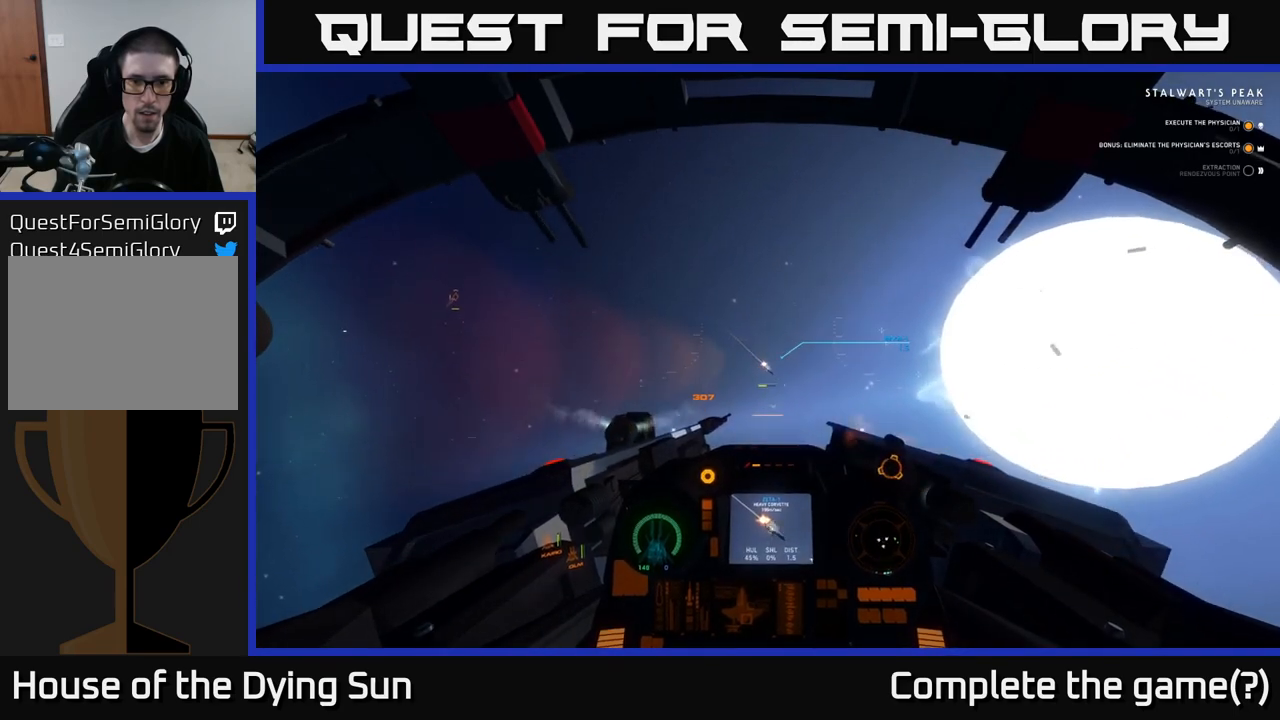
{"buttons": ["L2", "R2"], "left_stick": "center", "right_stick": "center", "events": [[33, "right_stick", "down-right"], [183, "right_stick", "center"], [317, "right_stick", "down-right"], [483, "right_stick", "center"]]}
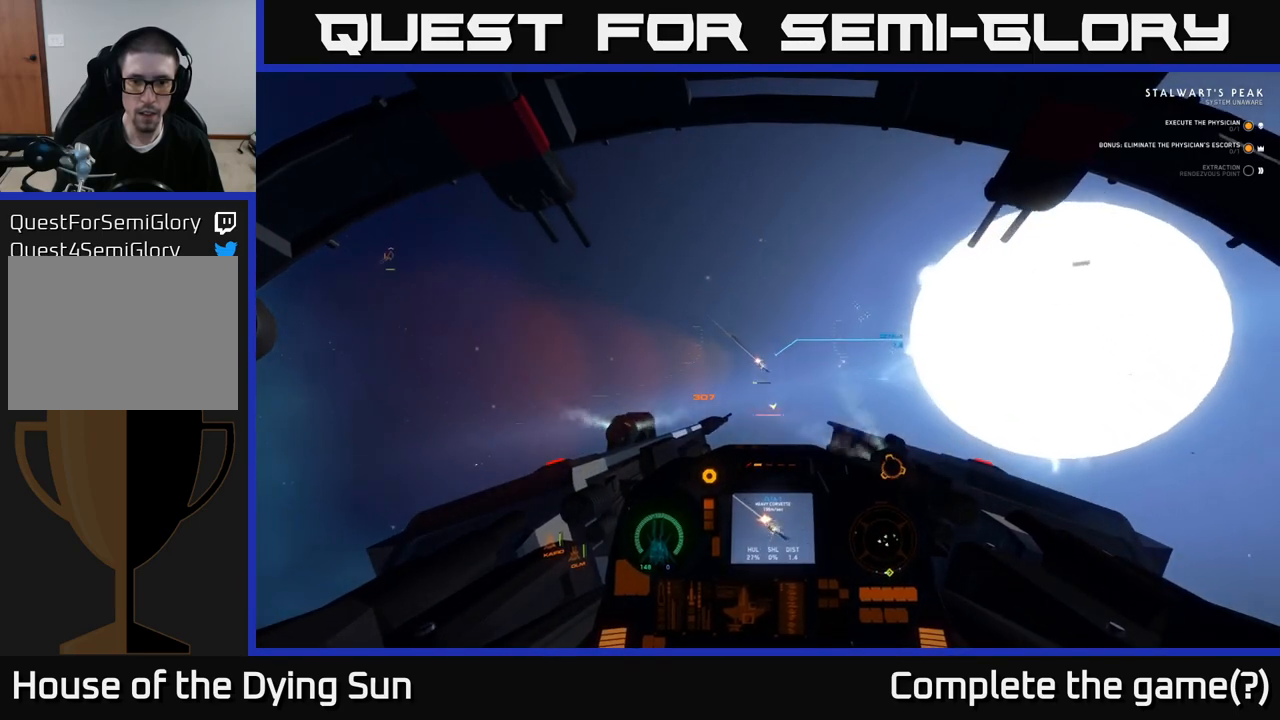
{"buttons": ["L2"], "left_stick": "center", "right_stick": "down-right", "events": [[117, "right_stick", "down-right"], [250, "right_stick", "center"], [267, "R2", "up"], [333, "right_stick", "down-right"]]}
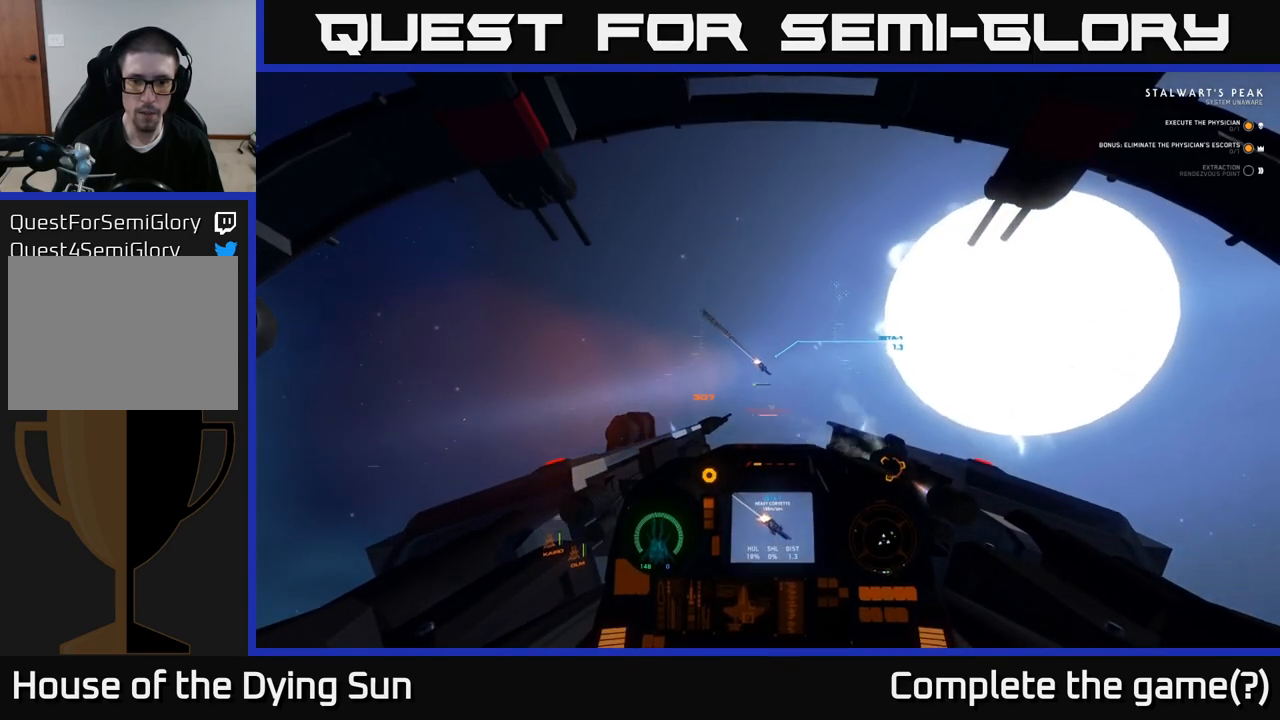
{"buttons": ["L2"], "left_stick": "center", "right_stick": "down-right", "events": [[217, "right_stick", "center"], [467, "right_stick", "down-right"]]}
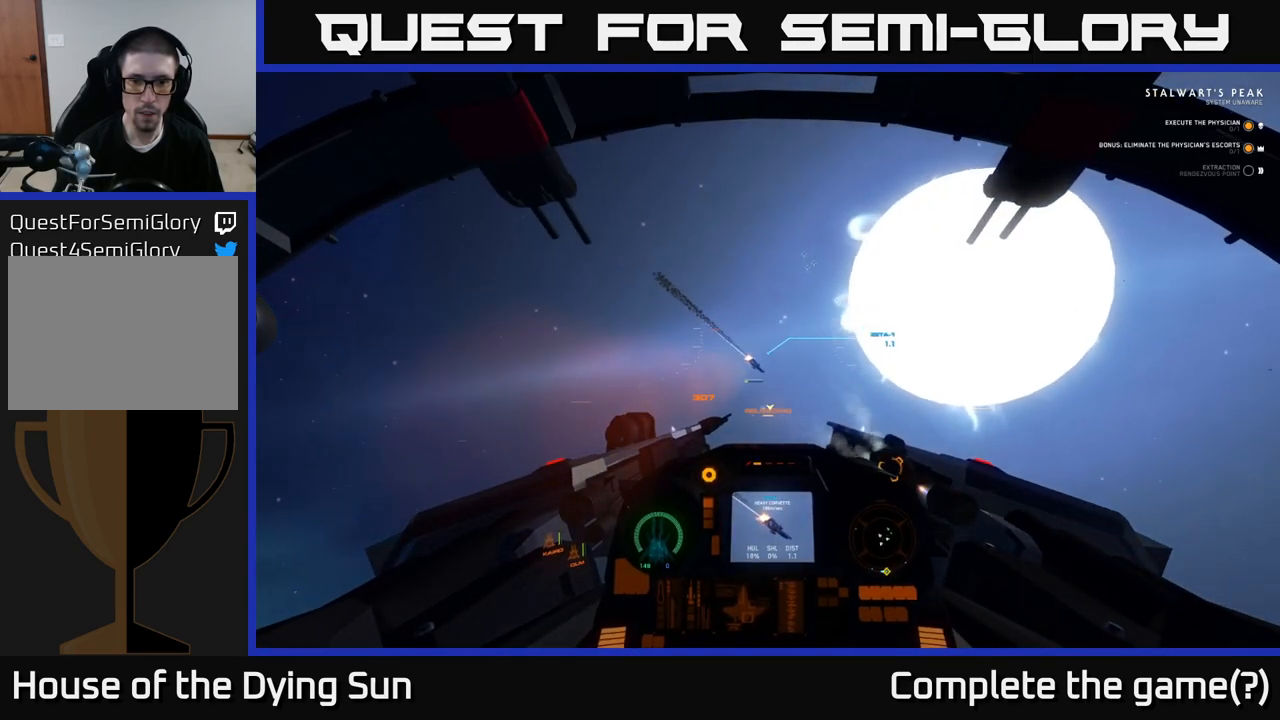
{"buttons": ["L2", "R2"], "left_stick": "center", "right_stick": "center", "events": [[267, "right_stick", "center"], [367, "R2", "down"]]}
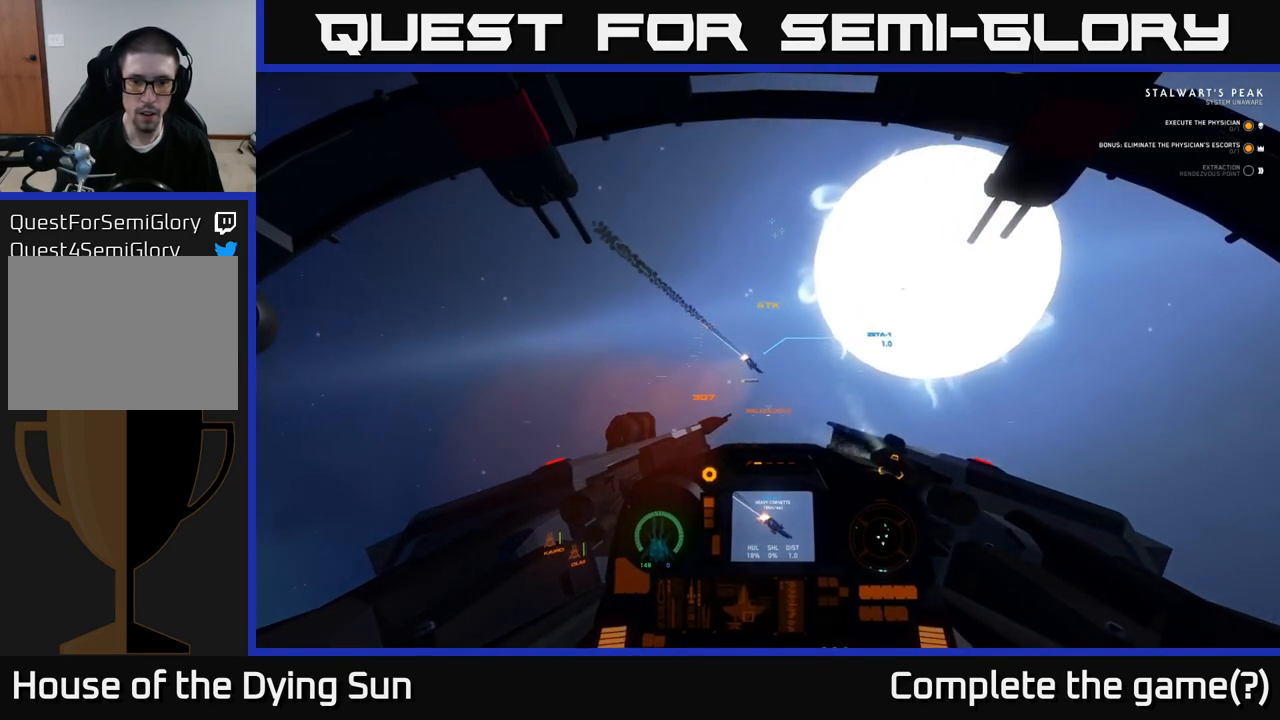
{"buttons": ["L2", "R2"], "left_stick": "center", "right_stick": "down", "events": [[33, "right_stick", "down-right"], [433, "right_stick", "down"]]}
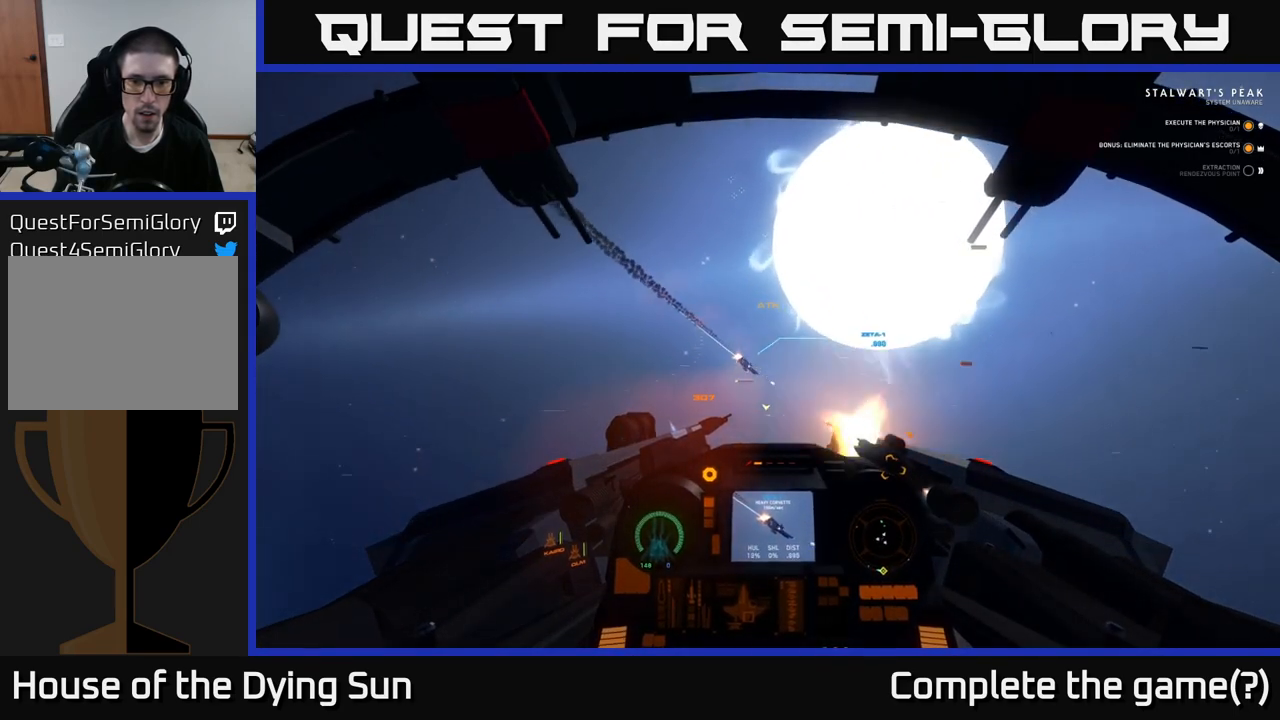
{"buttons": ["L2", "R2"], "left_stick": "center", "right_stick": "right", "events": [[100, "right_stick", "down-right"], [267, "right_stick", "center"], [317, "right_stick", "right"]]}
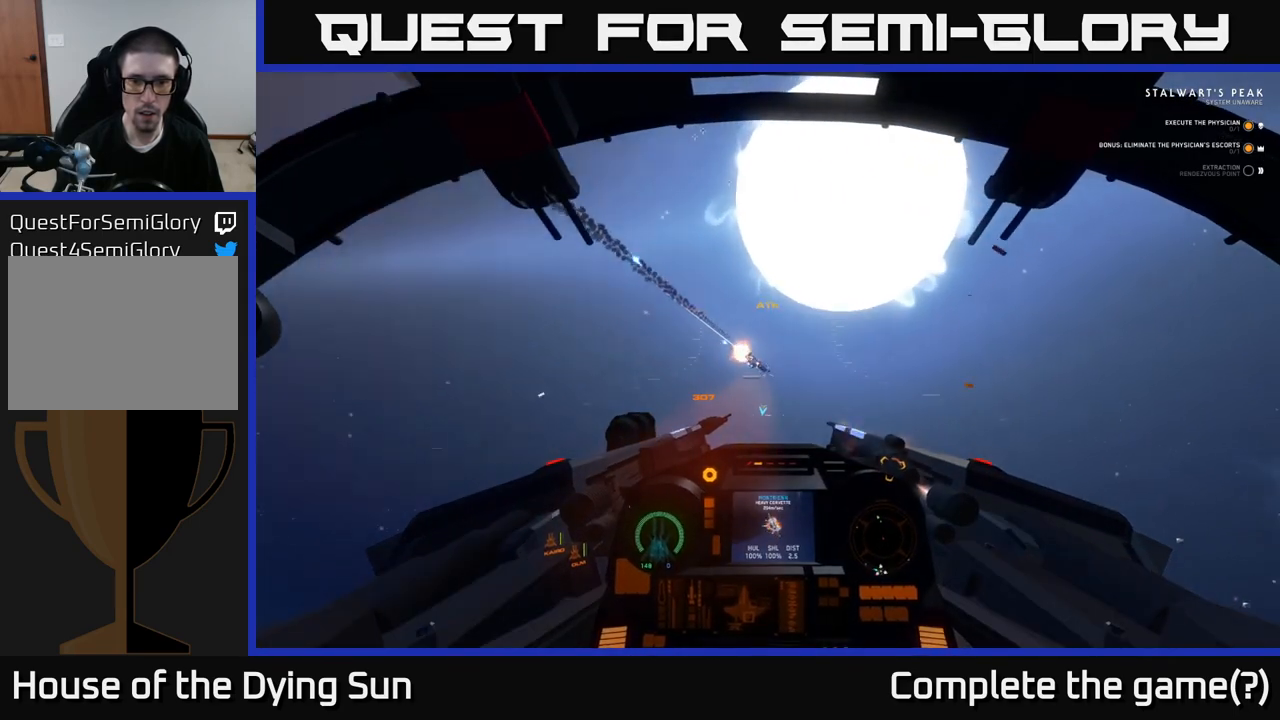
{"buttons": ["L2", "R2"], "left_stick": "center", "right_stick": "down-right", "events": [[83, "right_stick", "down-right"]]}
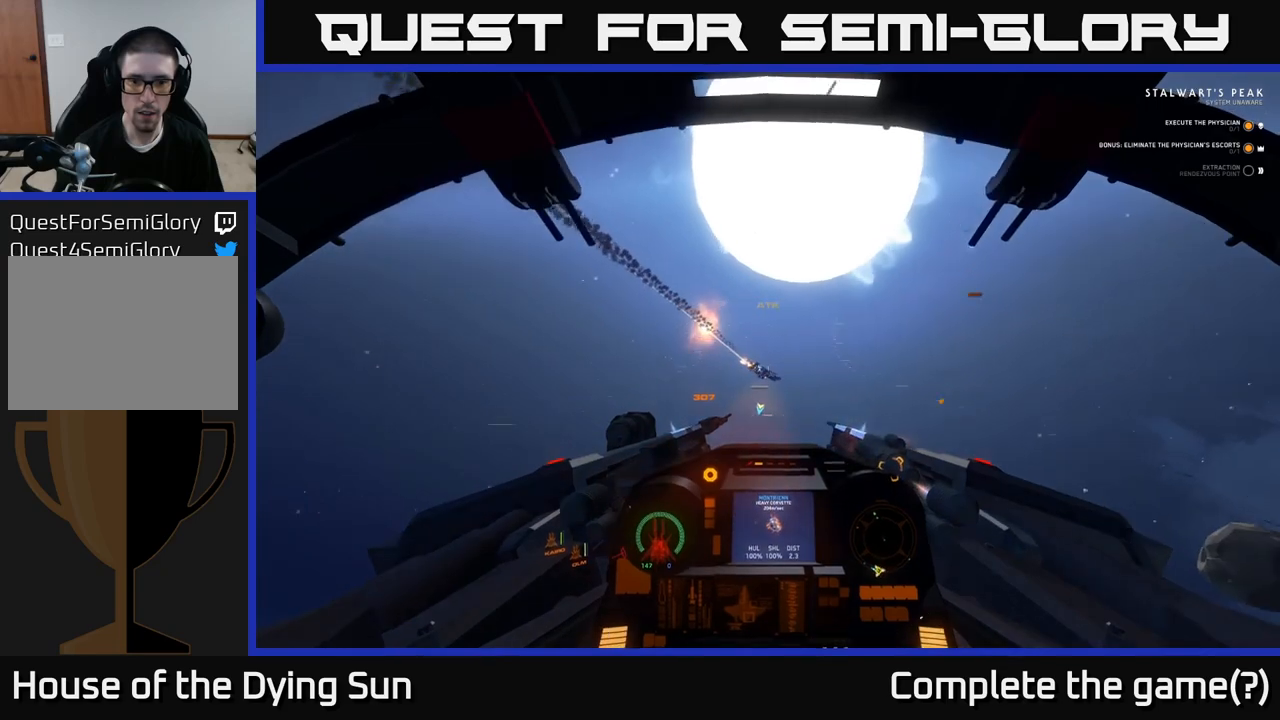
{"buttons": ["R2", "R3"], "left_stick": "down-left", "right_stick": "down", "events": [[167, "L2", "up"], [217, "R2", "up"], [250, "left_stick", "down-left"], [317, "R2", "down"], [350, "R3", "down"], [367, "right_stick", "down"]]}
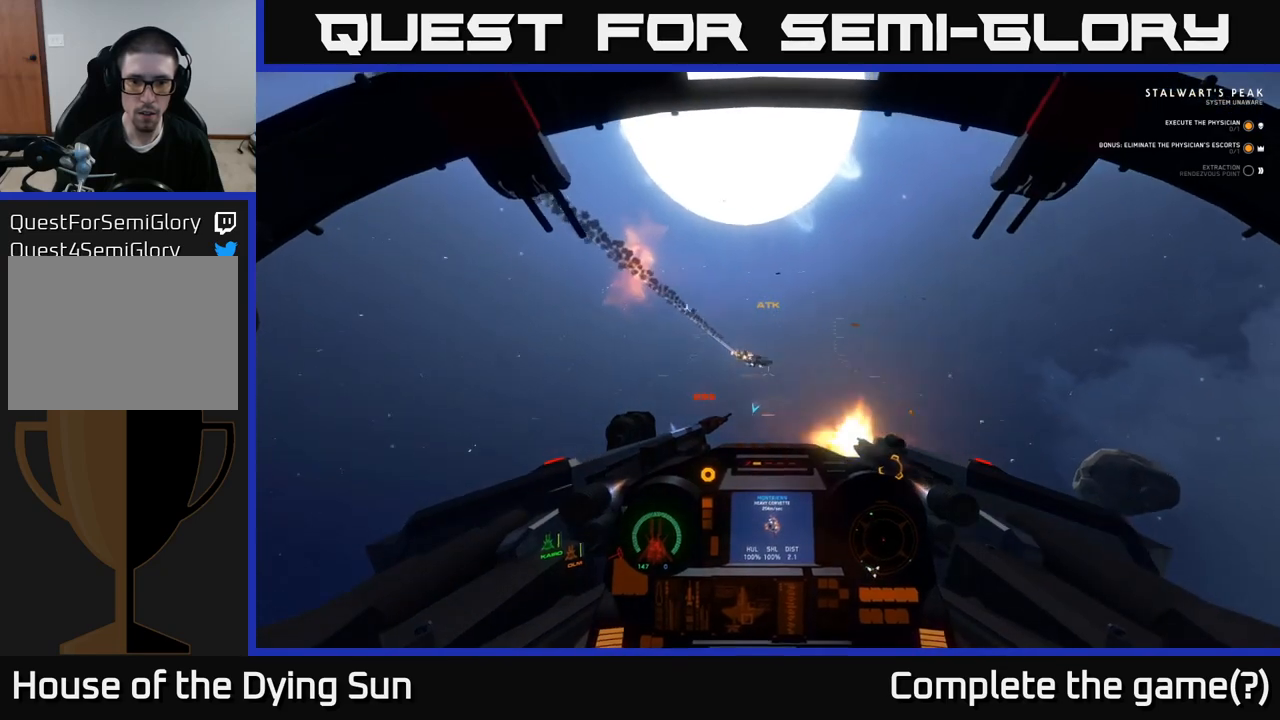
{"buttons": ["L1"], "left_stick": "down-left", "right_stick": "down", "events": [[33, "R3", "up"], [117, "right_stick", "down-left"], [217, "L1", "down"], [217, "R2", "up"], [450, "right_stick", "down"]]}
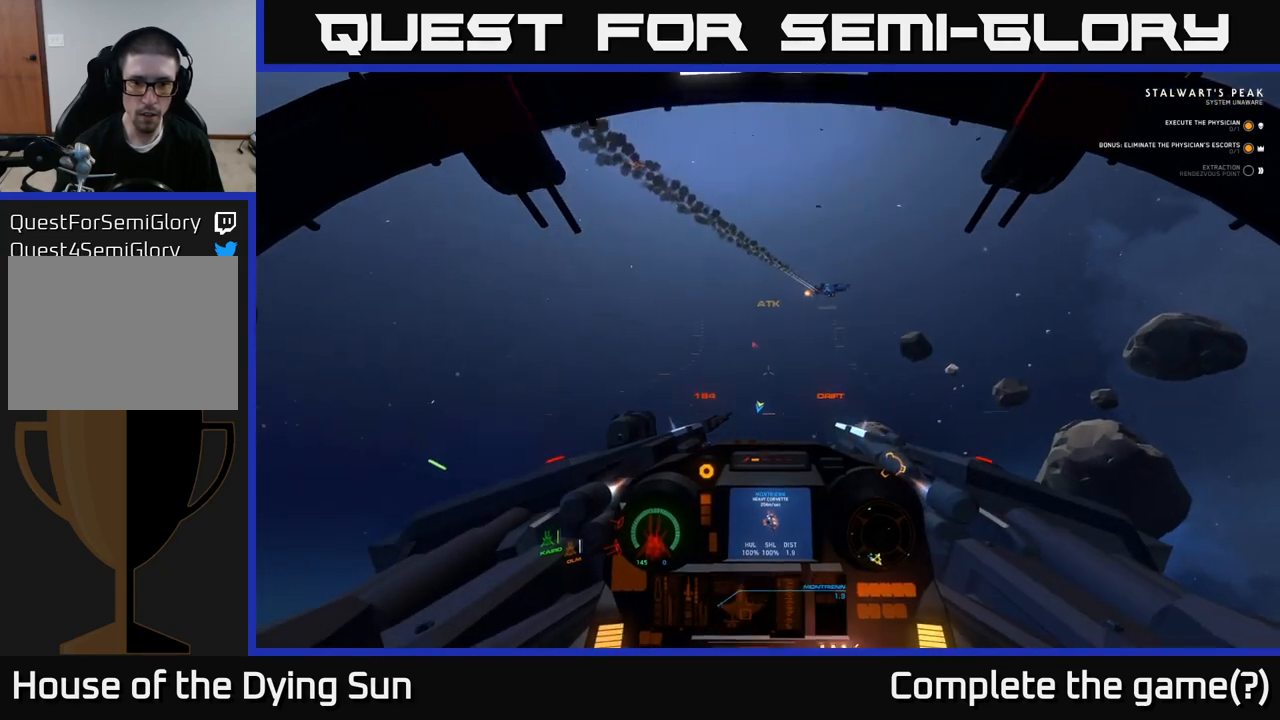
{"buttons": ["L1"], "left_stick": "down-left", "right_stick": "down", "events": []}
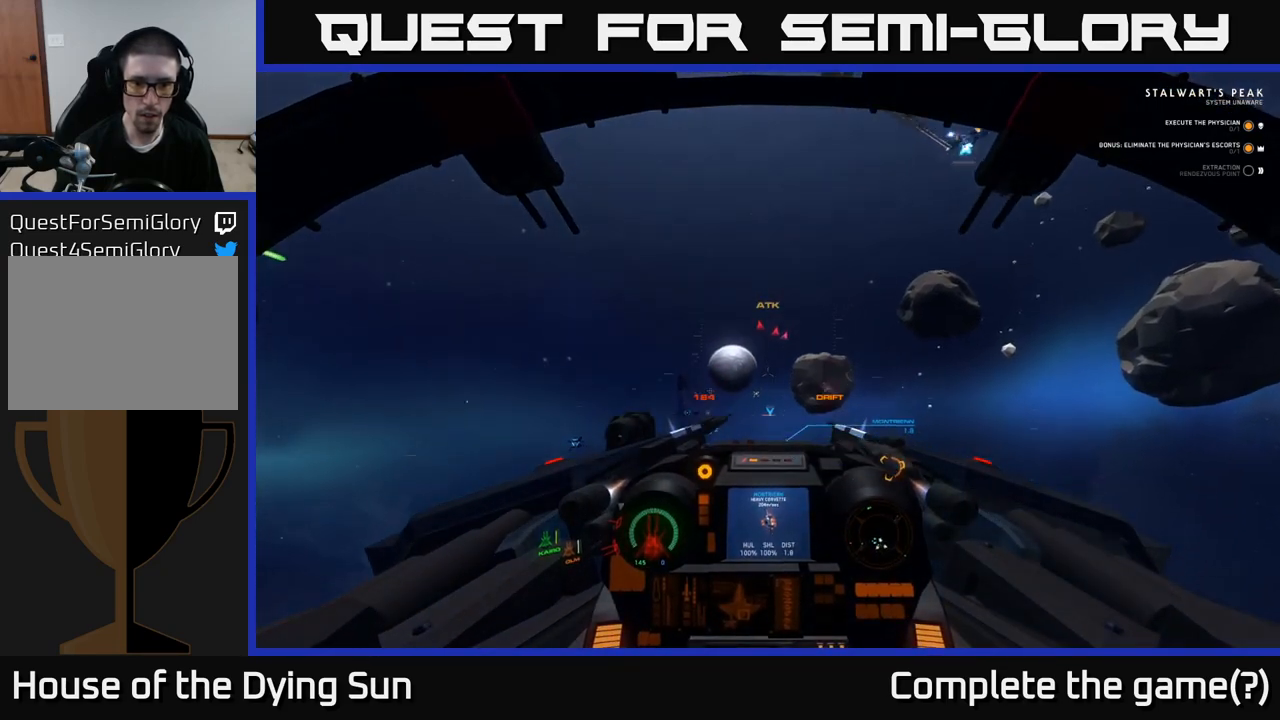
{"buttons": ["L2"], "left_stick": "center", "right_stick": "center", "events": [[150, "right_stick", "up-right"], [183, "L1", "up"], [233, "L2", "down"], [233, "left_stick", "center"], [400, "R1", "down"], [467, "right_stick", "center"], [500, "R1", "up"]]}
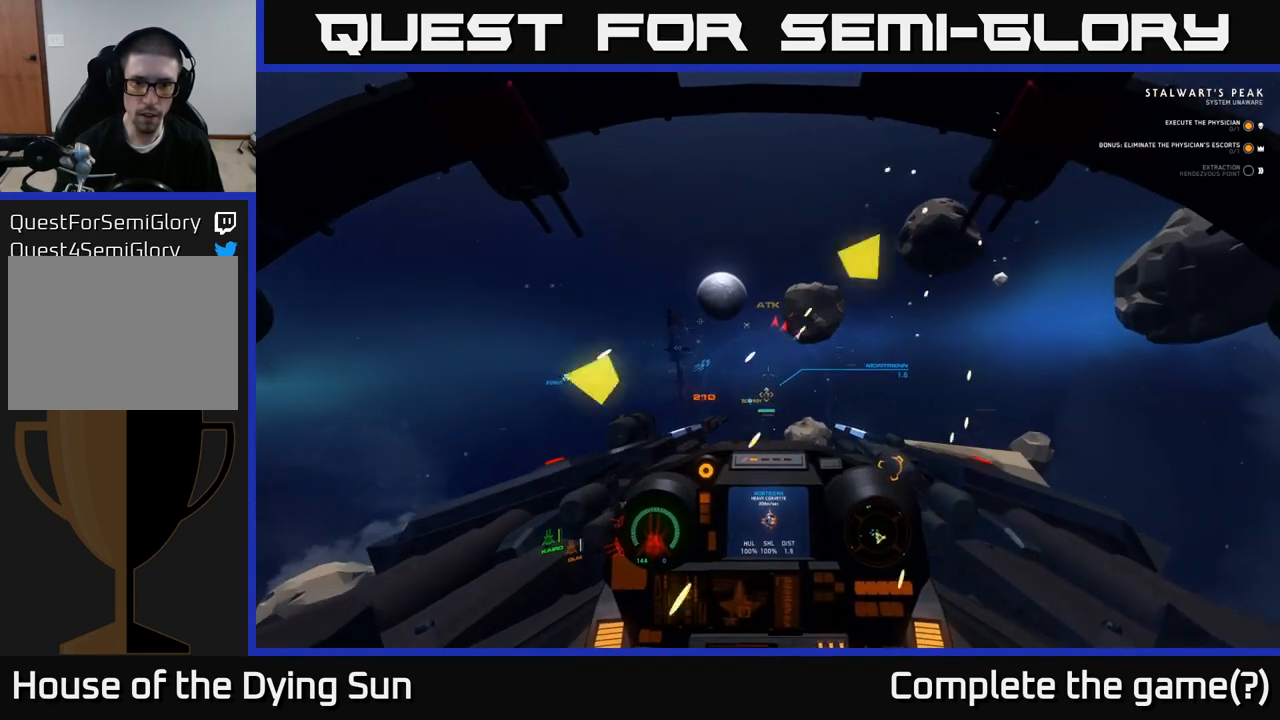
{"buttons": ["Y", "L2"], "left_stick": "down", "right_stick": "center", "events": [[100, "right_stick", "down"], [283, "left_stick", "down"], [383, "right_stick", "center"], [500, "Y", "down"]]}